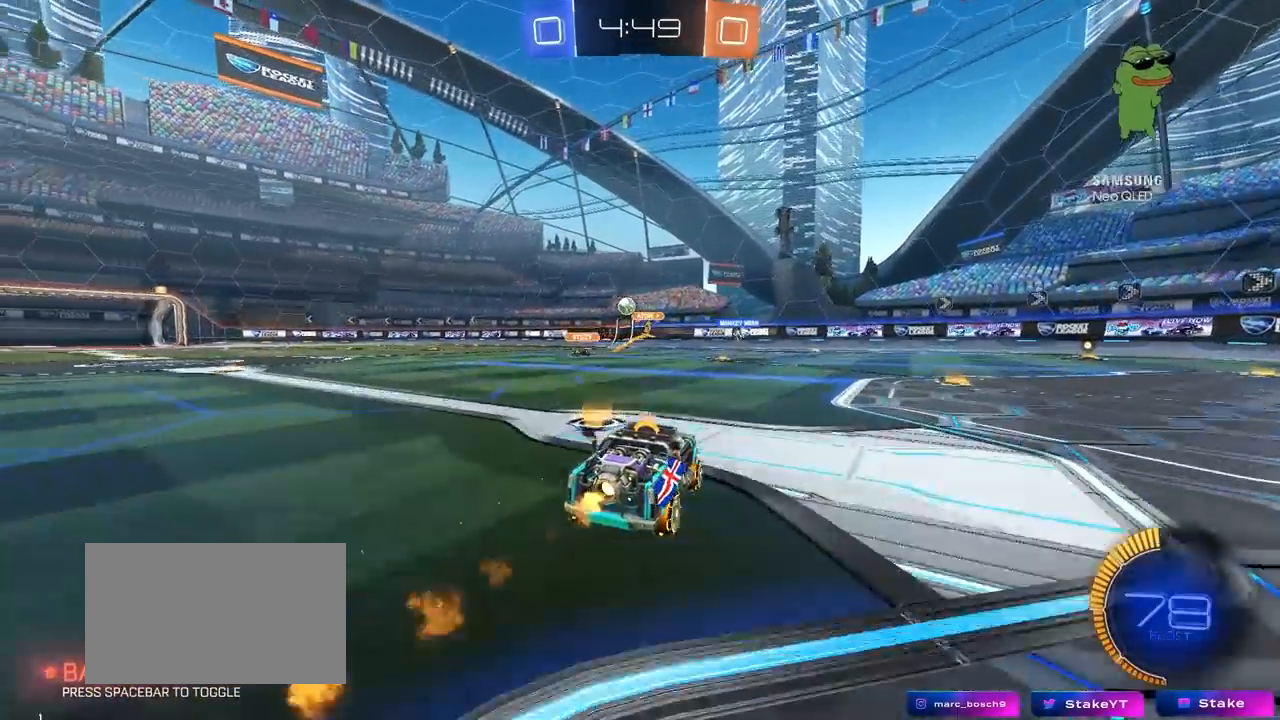
Gameplay with keyboard and mouse; each line is a JSON object with the keys and mouse buttons held at the frame after it. "events" lists presses ("down") and releases ("up") of "1", "2", "3", "4", "5", "a", "alt", "c", "caps_lock", "ctrl", "d", "e", "f", "g", "q", "r", "s", "shift", "space", "t", "tab", "v", "w", "x", "z", "mouse_left", "mouse_wheel" and "mouse_right" between this image and that frame as [ms after this image, input, new state], when the widget could be followed in between. "mouse_left", "mouse_wheel", "mouse_right" = the "left", "wheel", "right" buttons of the "mouse" list. No other keys are recorded. "wheel" means that the mouse wheel is clicked or scrolled. "mouse_move" is the direction in which the mouse moves at that frame (one of eight, or "still"), when it could be read.
{"keys": ["a", "w"], "mouse": [], "mouse_move": "still", "events": [[83, "a", "up"], [133, "d", "down"], [267, "d", "up"], [450, "a", "down"]]}
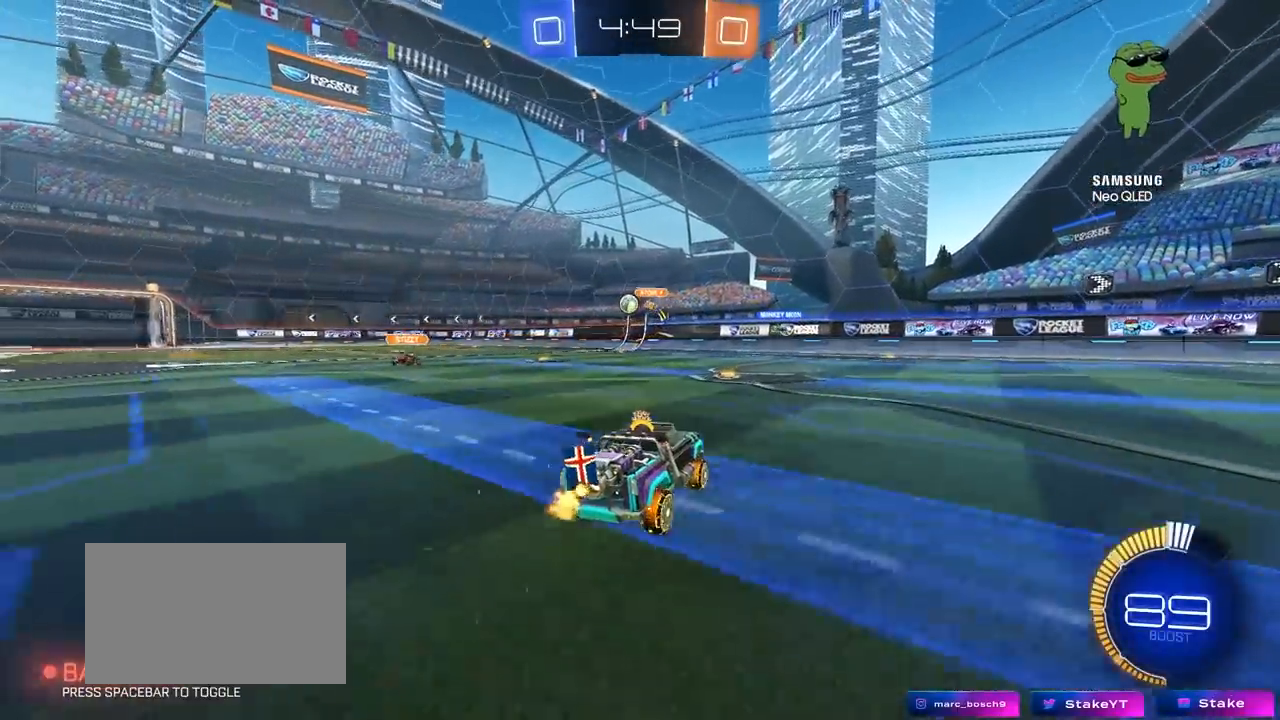
{"keys": ["a", "shift", "w"], "mouse": [], "mouse_move": "still", "events": [[183, "a", "up"], [433, "a", "down"], [467, "shift", "down"]]}
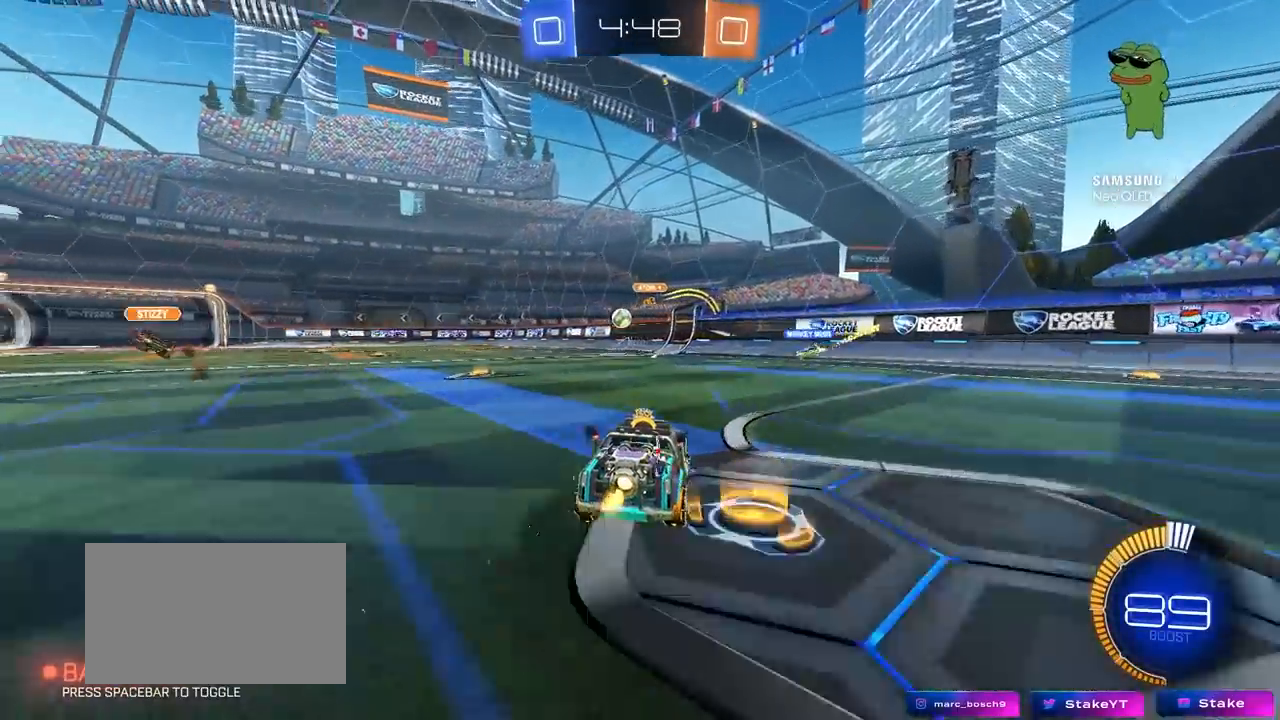
{"keys": ["a"], "mouse": [], "mouse_move": "still", "events": [[67, "shift", "up"], [117, "mouse_left", "down"], [150, "mouse_left", "up"], [250, "w", "up"], [300, "a", "up"], [433, "a", "down"]]}
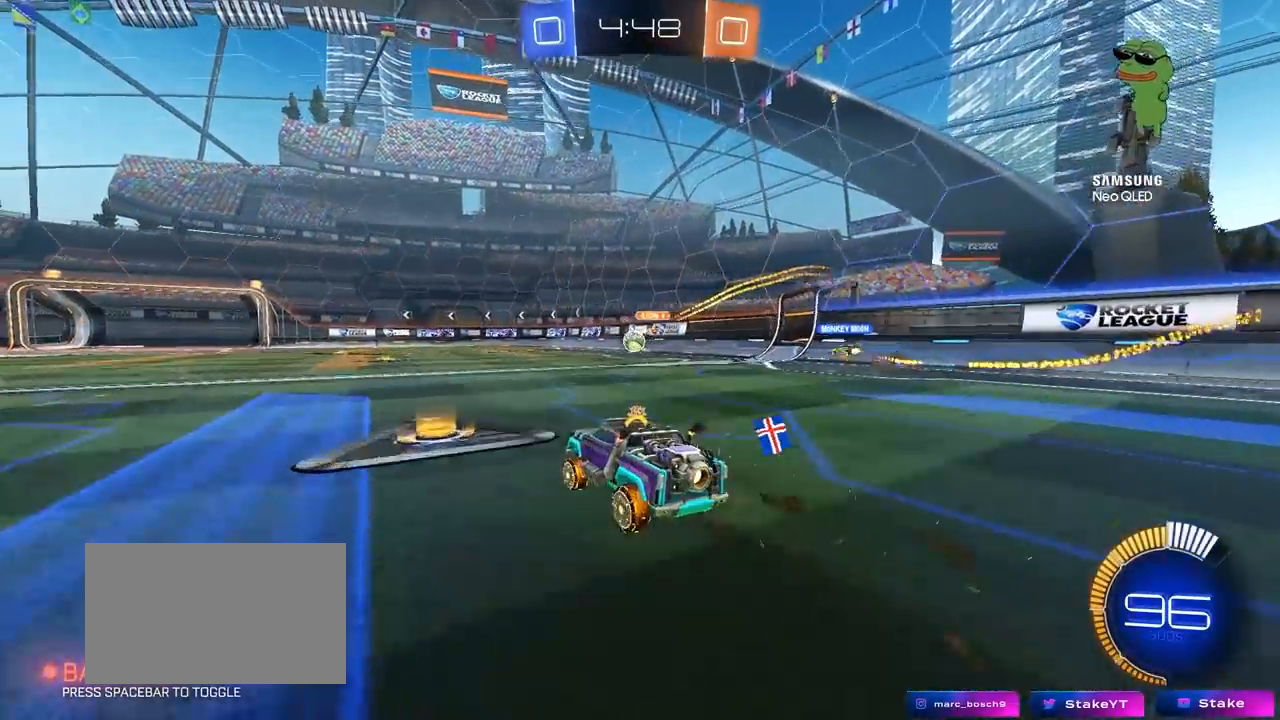
{"keys": ["a", "w"], "mouse": [], "mouse_move": "still", "events": [[317, "w", "down"]]}
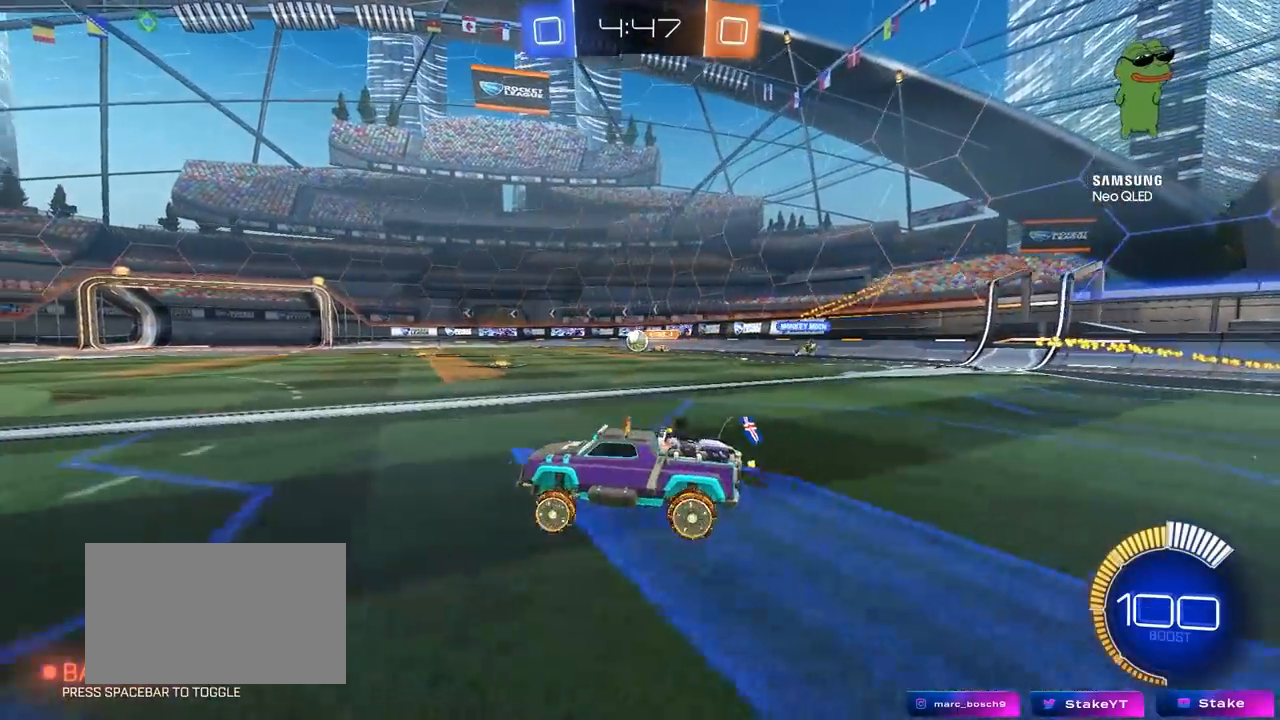
{"keys": ["w"], "mouse": [], "mouse_move": "still", "events": [[50, "a", "up"]]}
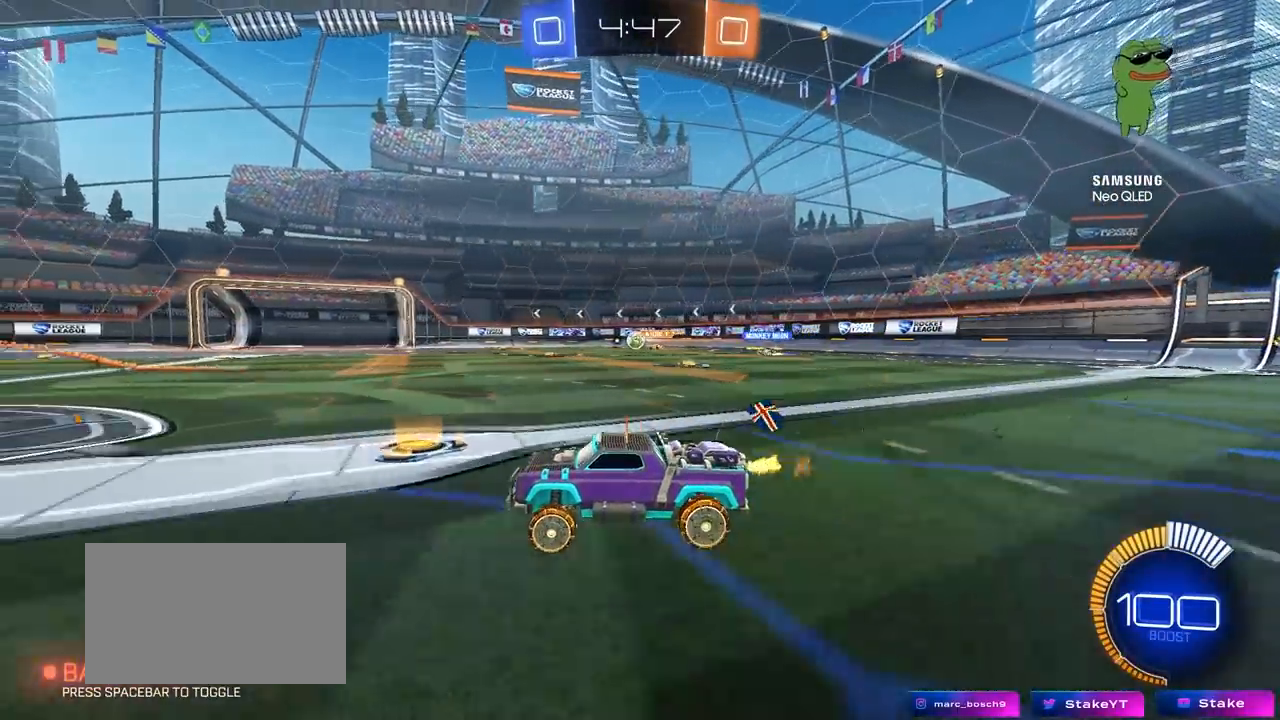
{"keys": ["w"], "mouse": [], "mouse_move": "still", "events": [[250, "d", "down"], [433, "d", "up"]]}
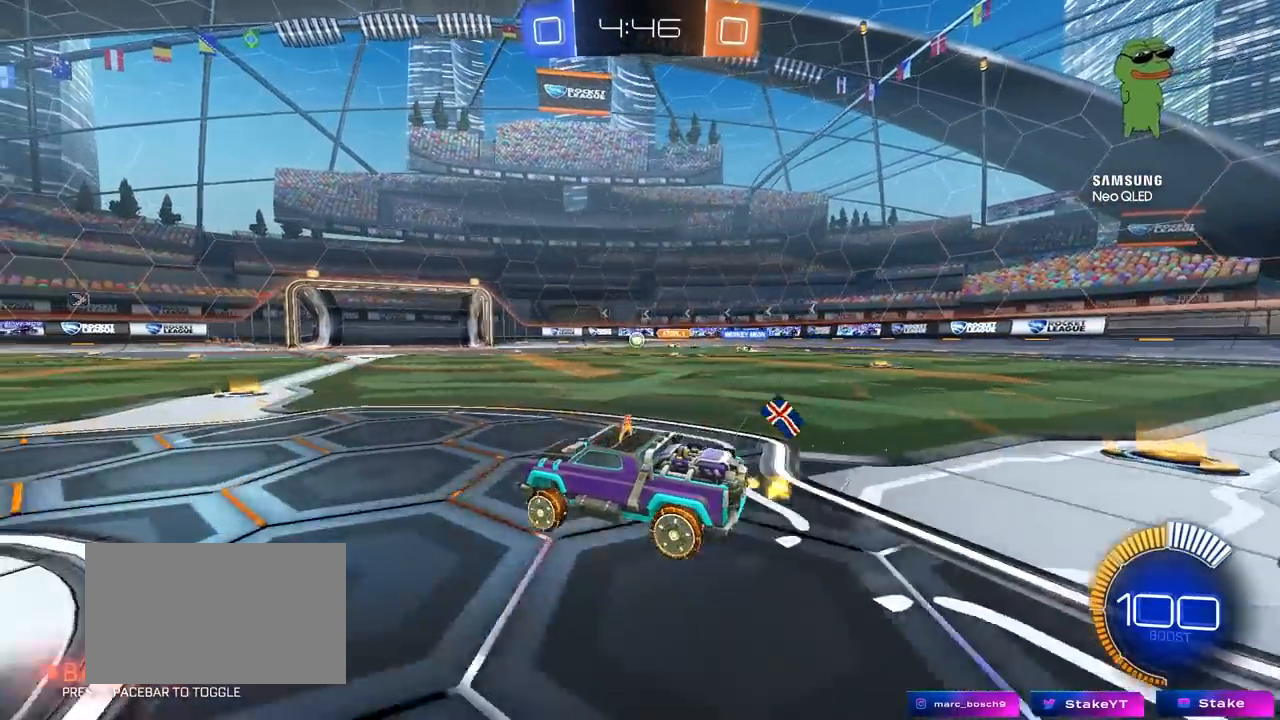
{"keys": ["a", "shift"], "mouse": [], "mouse_move": "still", "events": [[83, "d", "down"], [217, "d", "up"], [367, "w", "up"], [450, "a", "down"], [483, "shift", "down"]]}
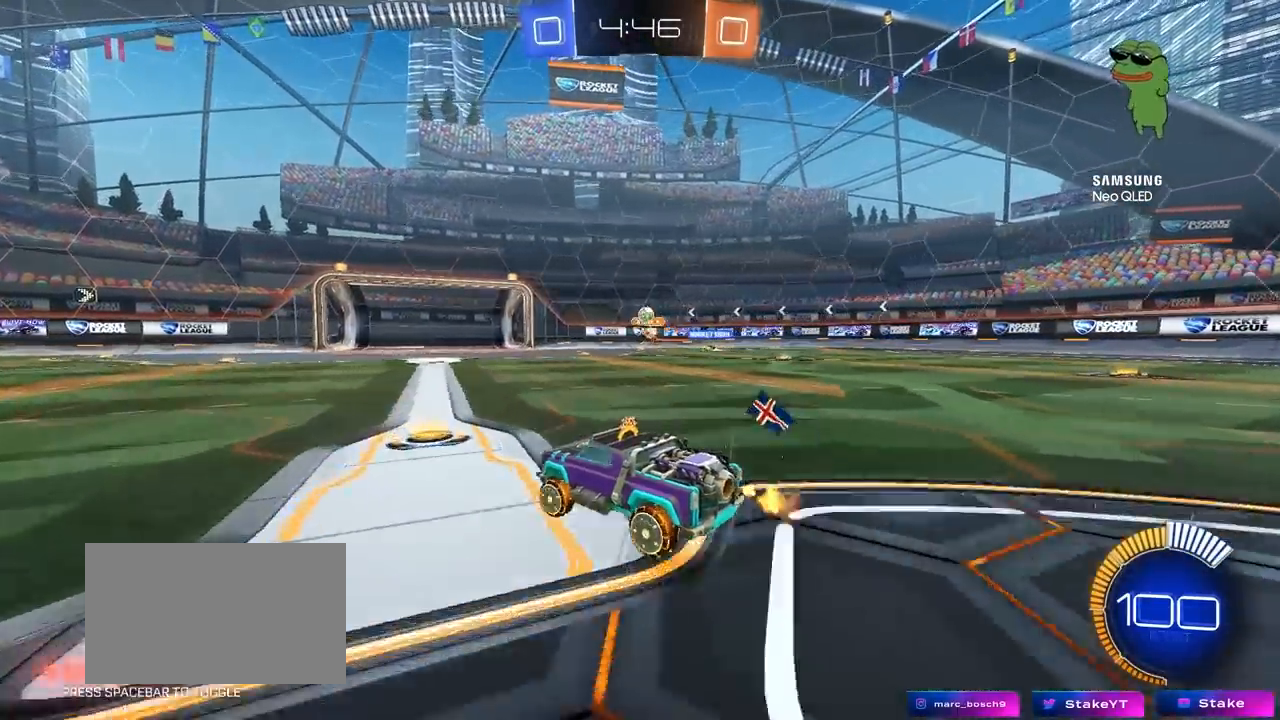
{"keys": ["a", "w"], "mouse": [], "mouse_move": "still", "events": [[100, "shift", "up"], [150, "w", "down"], [283, "shift", "down"], [383, "shift", "up"]]}
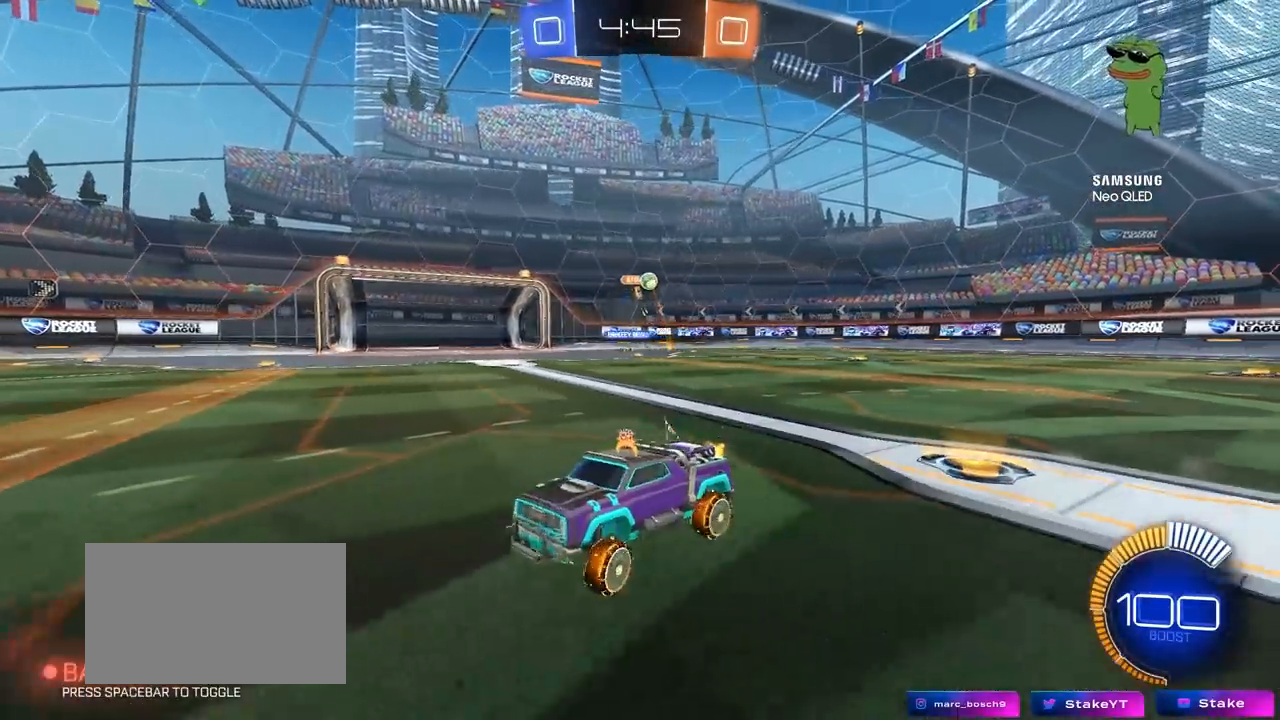
{"keys": ["a", "w"], "mouse": [], "mouse_move": "still", "events": []}
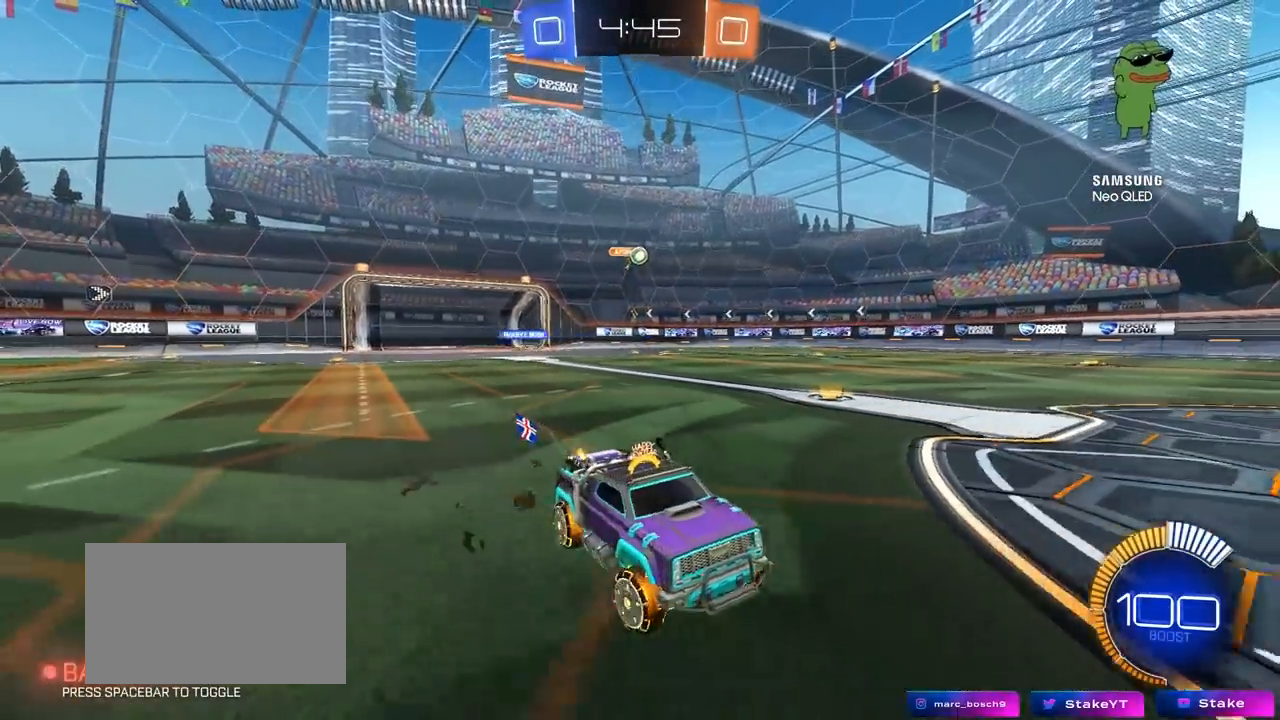
{"keys": [], "mouse": [], "mouse_move": "still", "events": [[267, "w", "up"], [317, "mouse_right", "down"], [367, "mouse_right", "up"], [500, "a", "up"]]}
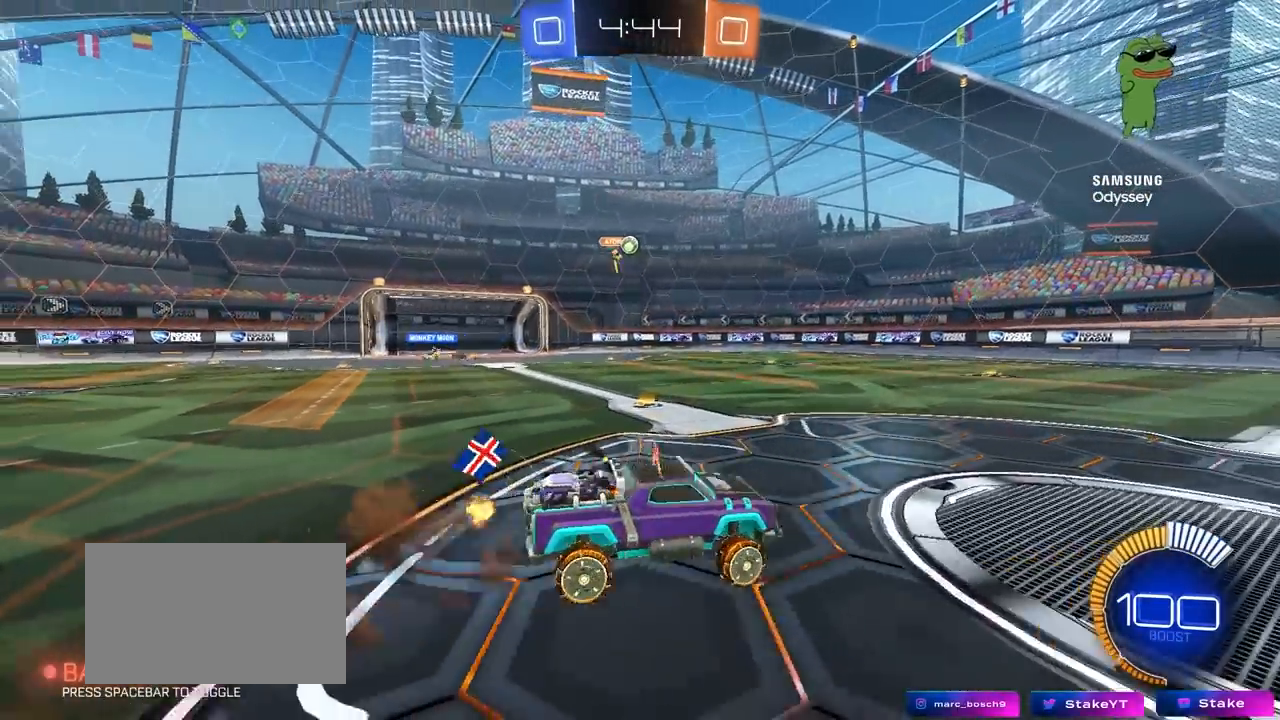
{"keys": ["s"], "mouse": [], "mouse_move": "still", "events": [[50, "d", "down"], [383, "d", "up"], [467, "s", "down"]]}
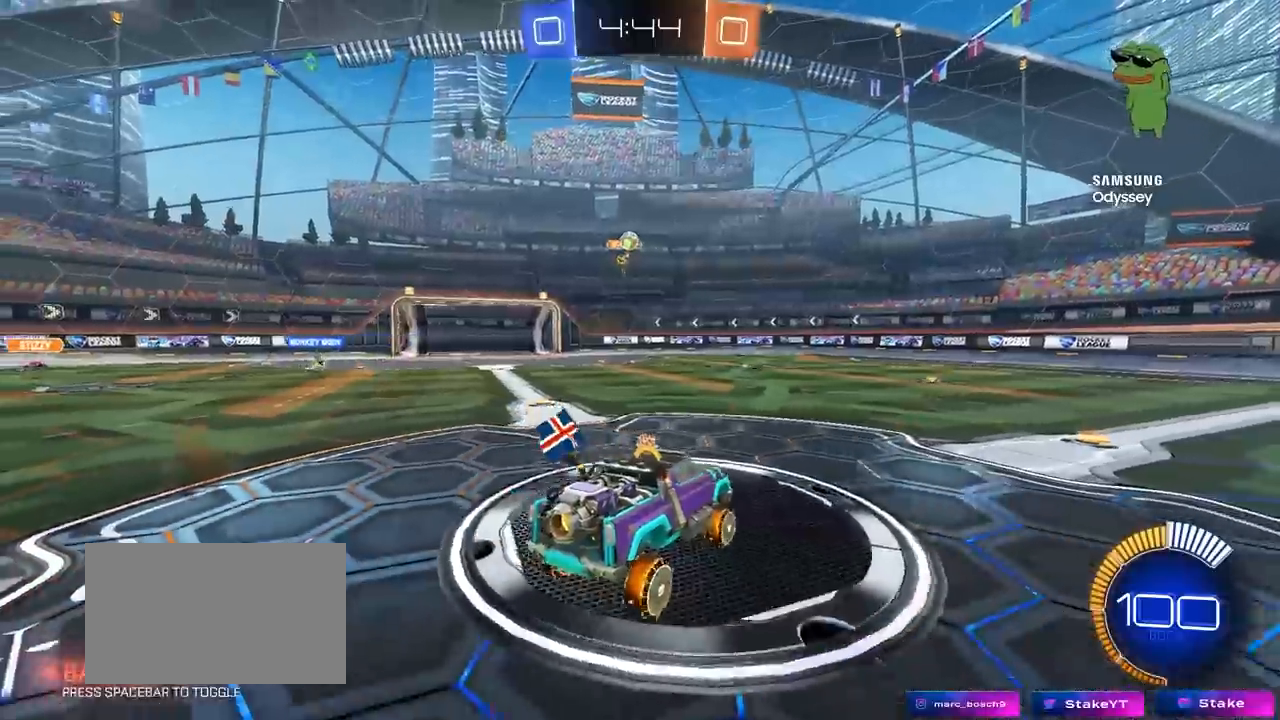
{"keys": ["w"], "mouse": [], "mouse_move": "still", "events": [[17, "a", "down"], [117, "d", "down"], [167, "a", "up"], [200, "s", "up"], [250, "d", "up"], [300, "a", "down"], [300, "w", "down"], [350, "a", "up"], [433, "mouse_right", "down"], [483, "mouse_right", "up"]]}
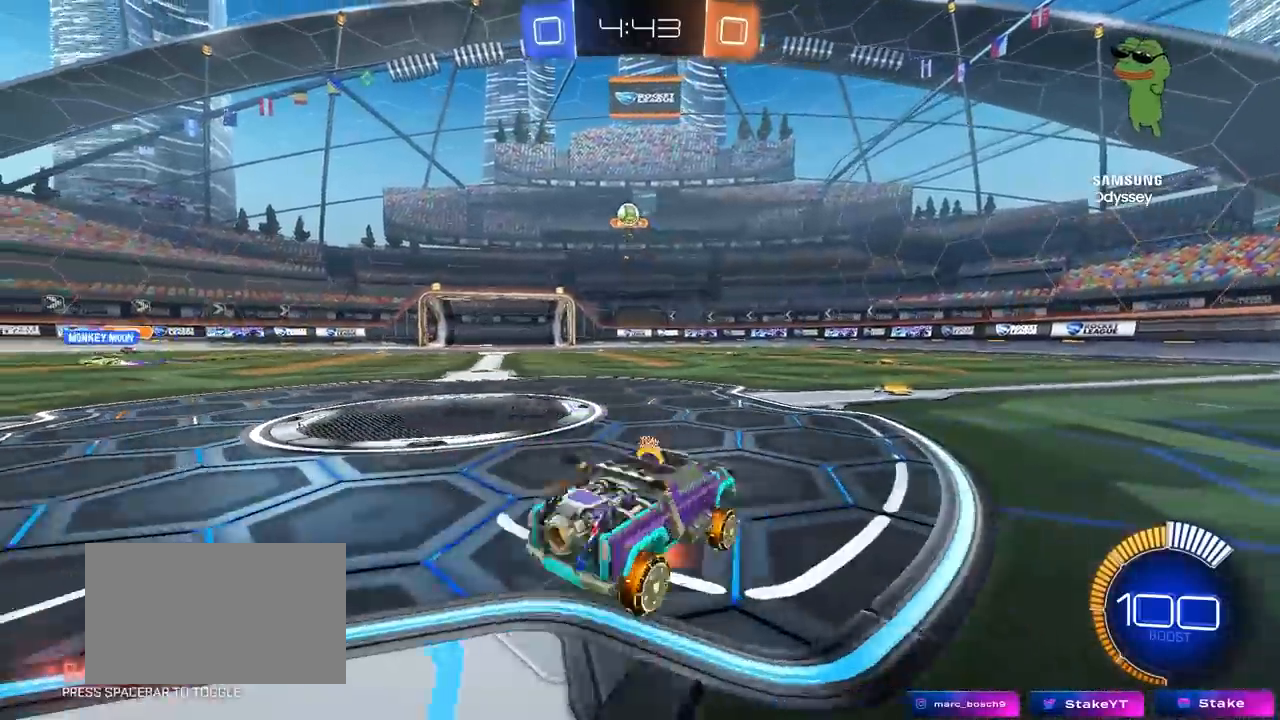
{"keys": ["d", "w"], "mouse": [], "mouse_move": "still", "events": [[83, "d", "down"], [83, "w", "up"], [217, "w", "down"], [317, "shift", "down"], [450, "shift", "up"]]}
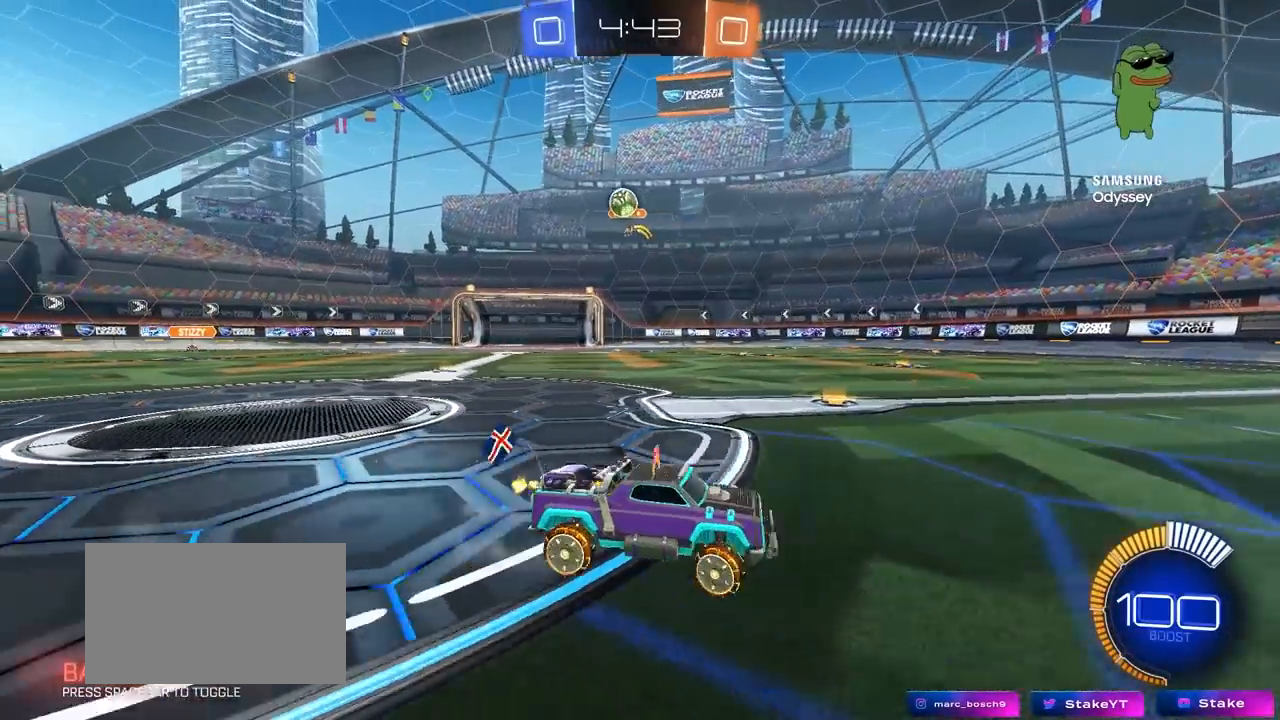
{"keys": ["d", "w"], "mouse": [], "mouse_move": "still", "events": [[100, "shift", "down"], [183, "shift", "up"]]}
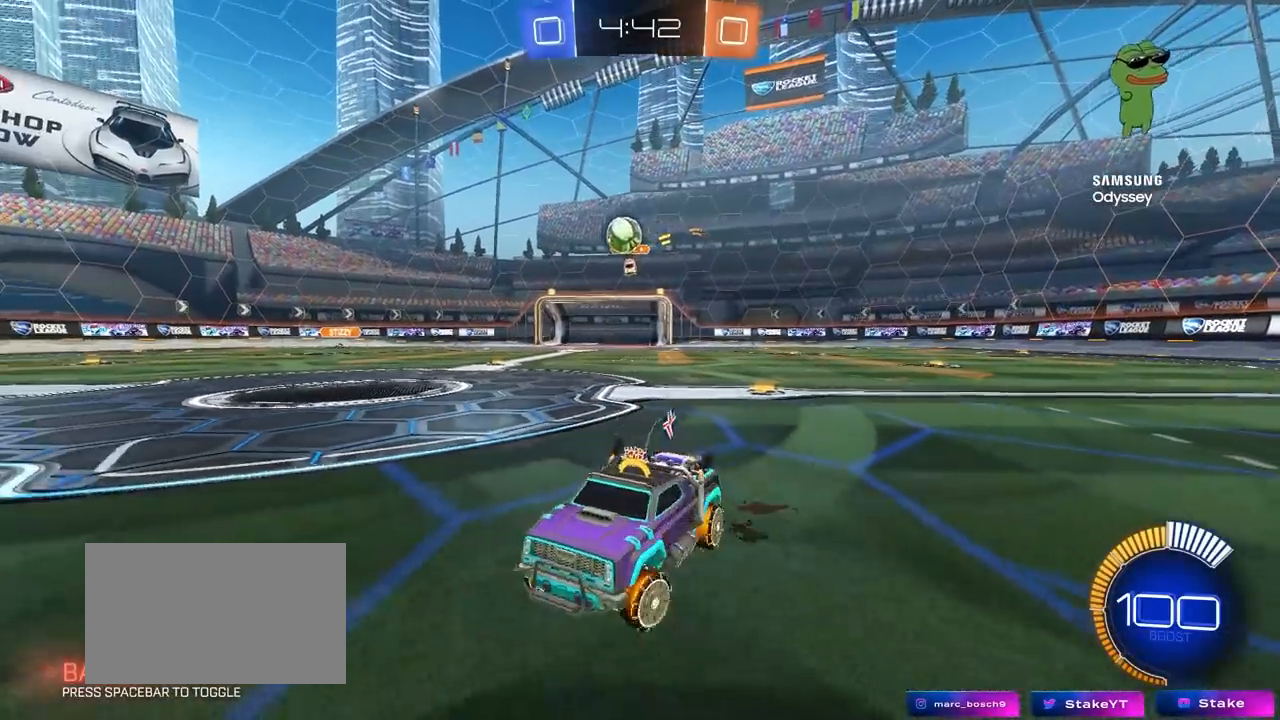
{"keys": ["a"], "mouse": [], "mouse_move": "still", "events": [[250, "d", "up"], [250, "w", "up"], [400, "a", "down"]]}
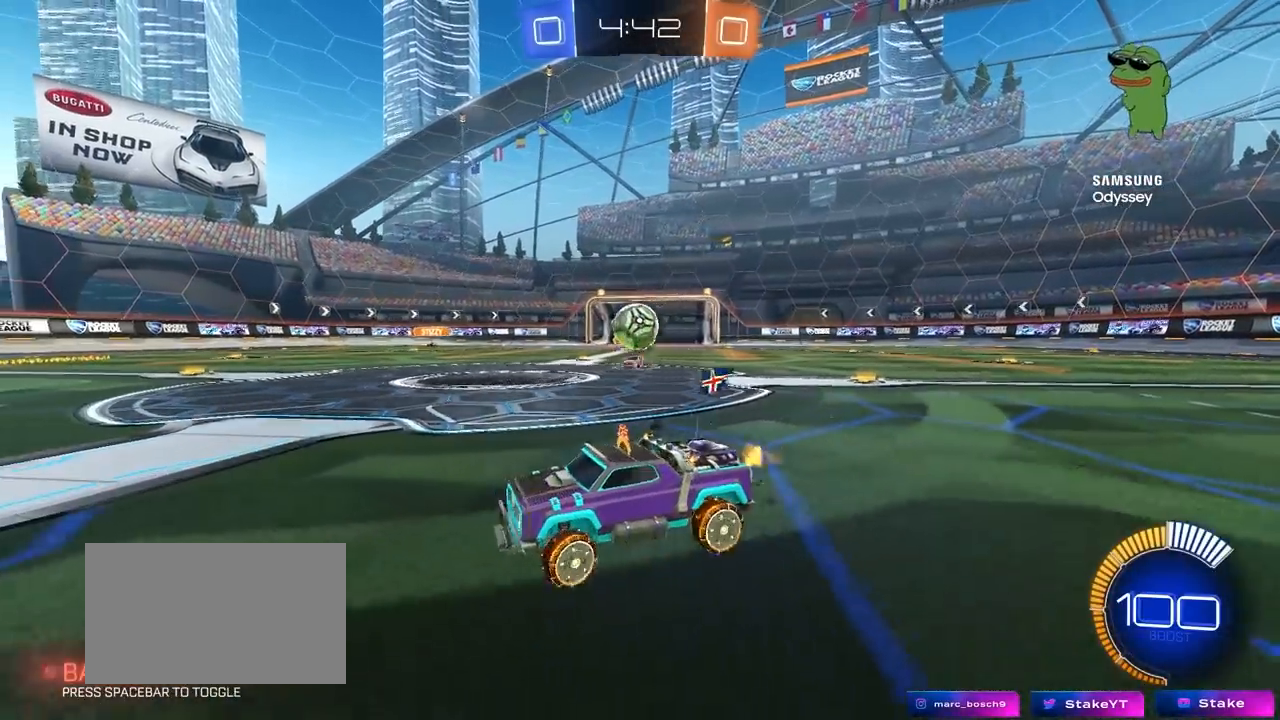
{"keys": ["a", "s"], "mouse": ["left", "right"], "mouse_move": "down-left", "events": [[83, "w", "down"], [217, "a", "up"], [267, "d", "down"], [267, "w", "up"], [317, "d", "up"], [317, "mouse_right", "down"], [367, "a", "down"], [367, "s", "down"], [483, "mouse_left", "down"]]}
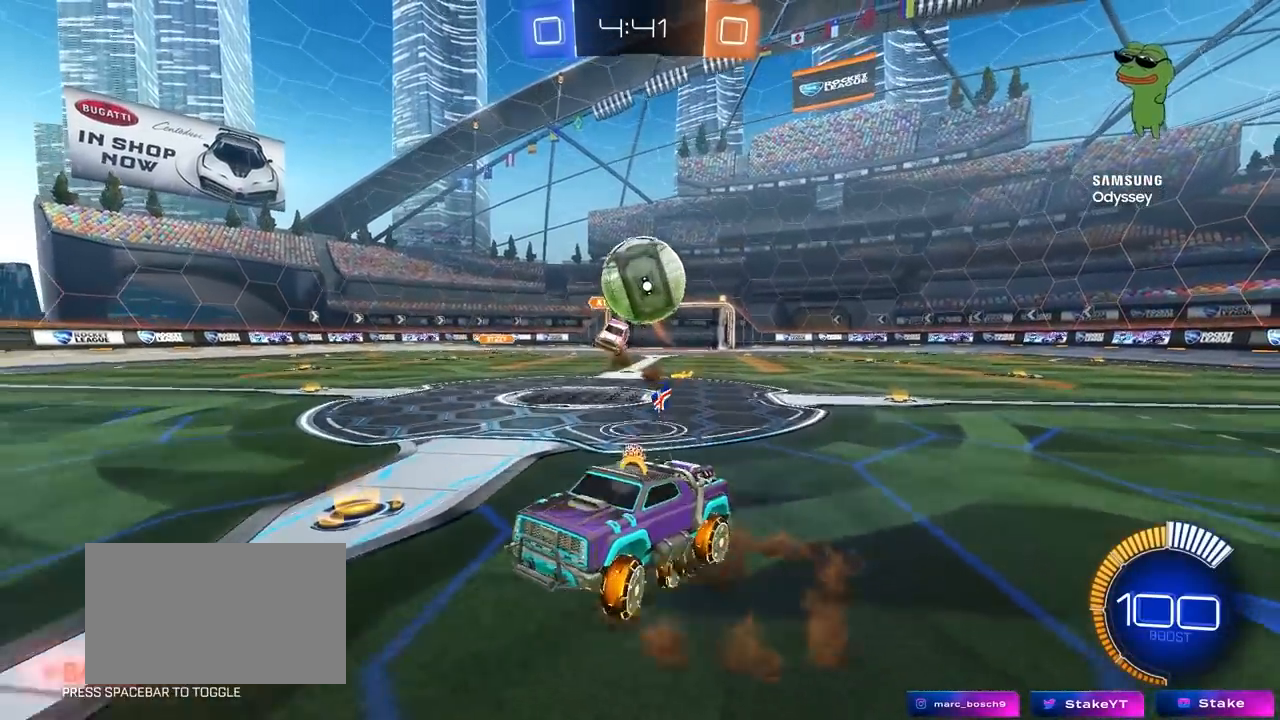
{"keys": ["a", "shift"], "mouse": ["left"], "mouse_move": "still", "events": [[50, "a", "up"], [50, "mouse_right", "up"], [50, "s", "up"], [100, "mouse_right", "down"], [200, "a", "down"], [233, "s", "down"], [333, "mouse_right", "up"], [383, "s", "up"], [467, "shift", "down"]]}
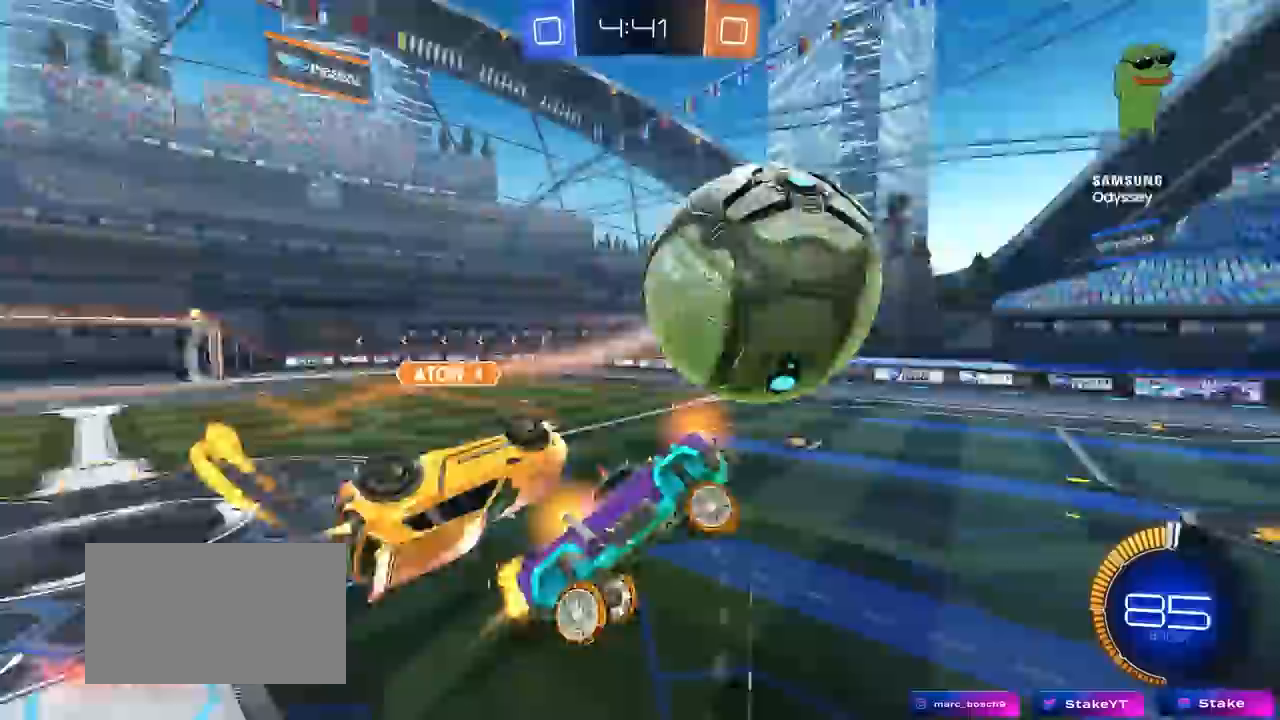
{"keys": ["a", "s"], "mouse": [], "mouse_move": "still", "events": [[67, "mouse_left", "up"], [117, "s", "down"], [250, "shift", "up"], [350, "shift", "down"], [433, "shift", "up"]]}
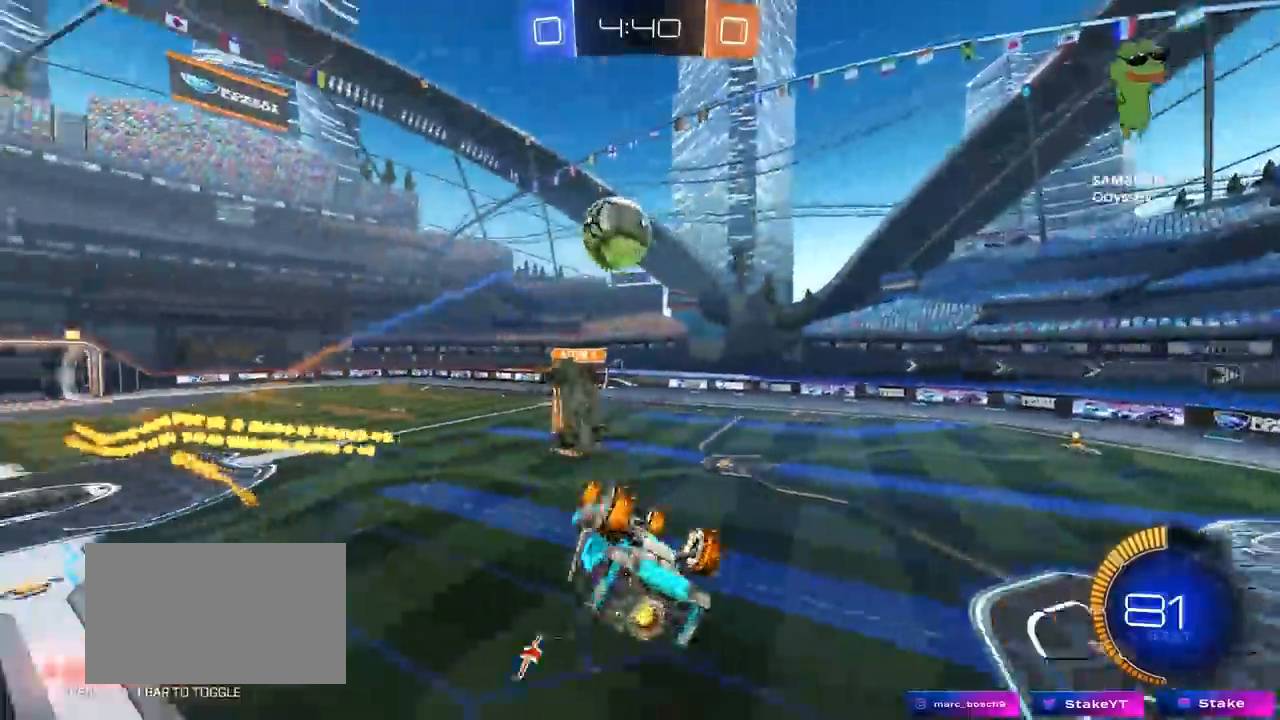
{"keys": [], "mouse": [], "mouse_move": "still", "events": [[83, "shift", "down"], [133, "s", "up"], [217, "space", "down"], [267, "s", "down"], [400, "a", "up"], [400, "shift", "up"], [400, "space", "up"], [450, "s", "up"]]}
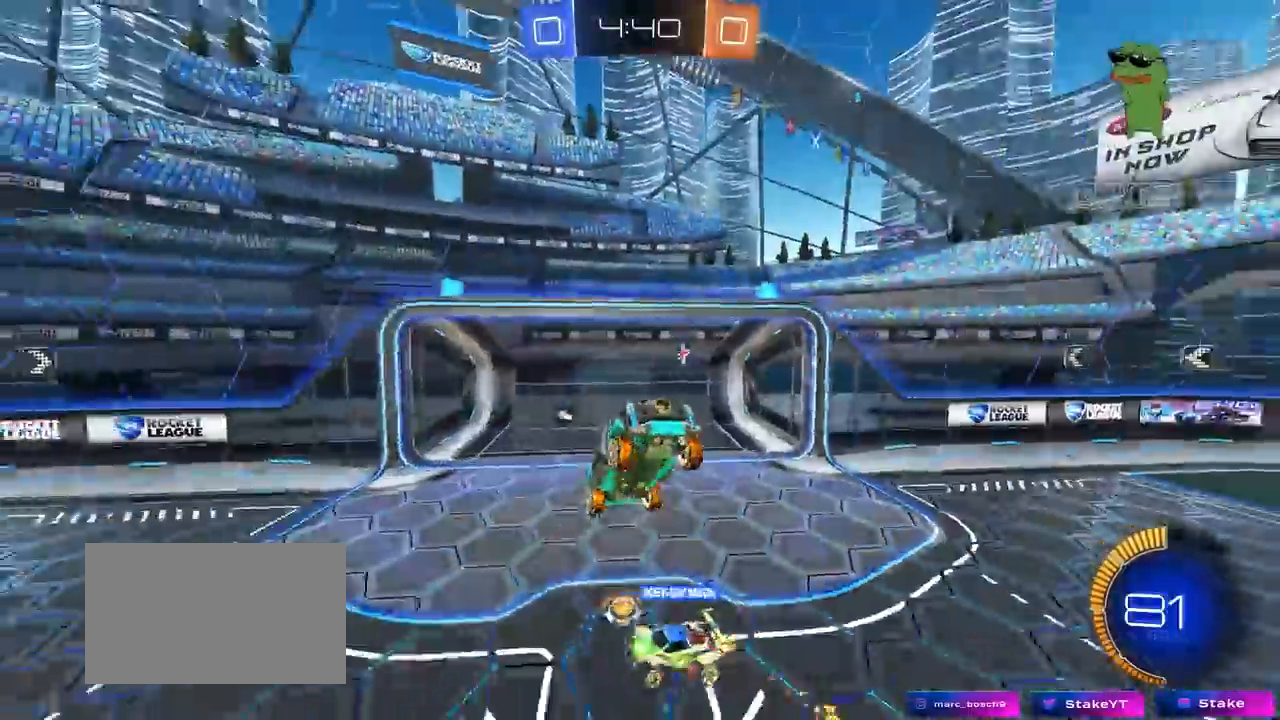
{"keys": ["d", "s", "space"], "mouse": [], "mouse_move": "still", "events": [[100, "shift", "down"], [150, "mouse_right", "down"], [150, "shift", "up"], [283, "mouse_right", "up"], [333, "d", "down"], [383, "space", "down"], [417, "s", "down"]]}
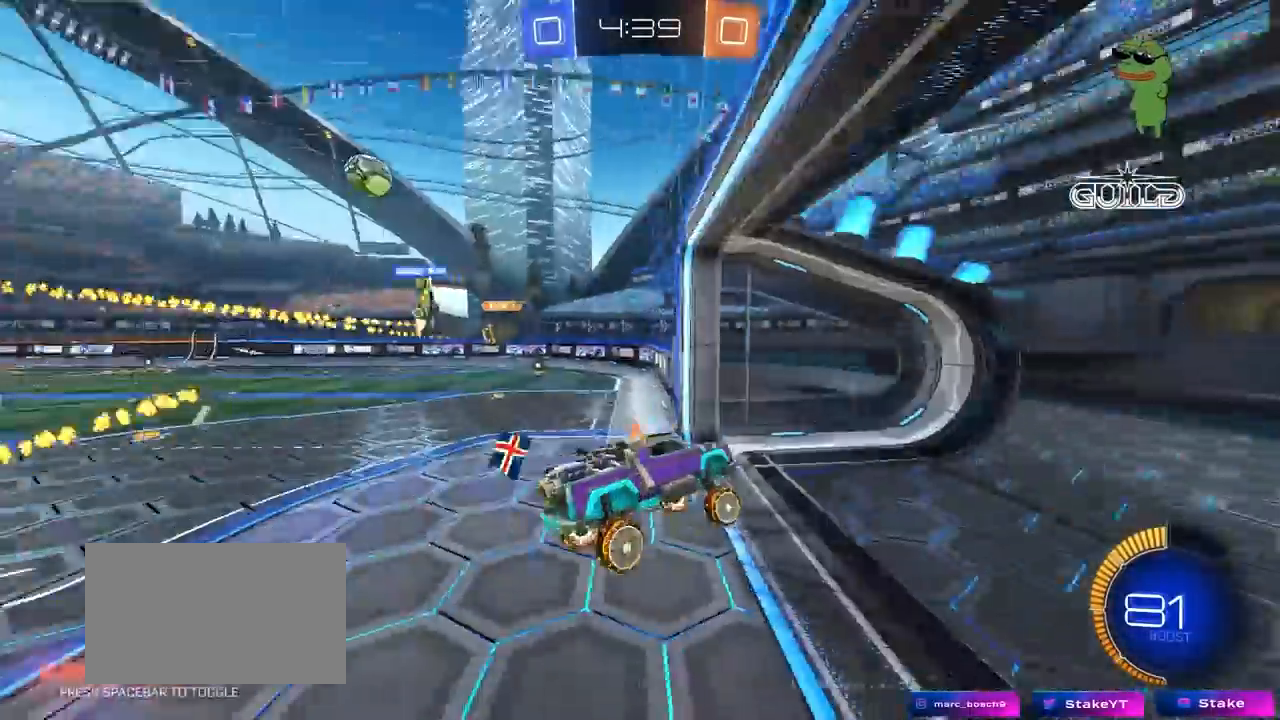
{"keys": ["w"], "mouse": [], "mouse_move": "still", "events": [[17, "s", "up"], [67, "d", "up"], [67, "space", "up"], [200, "w", "down"]]}
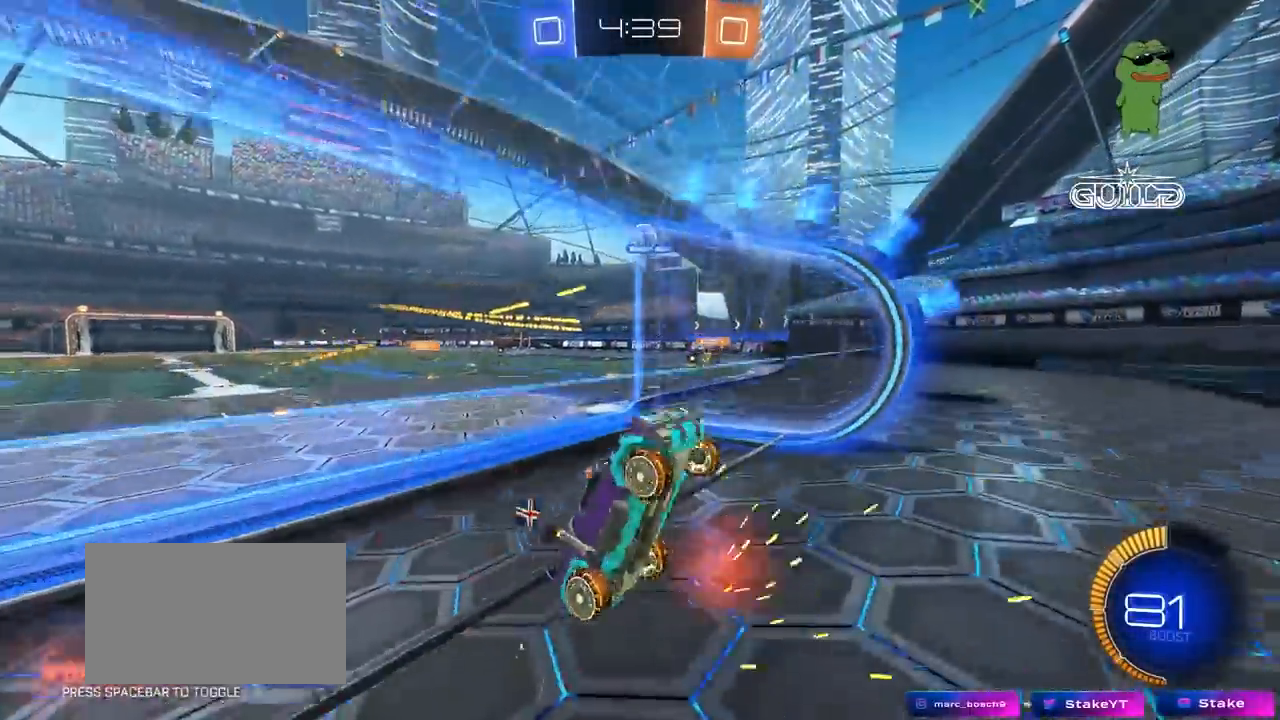
{"keys": ["a", "shift"], "mouse": ["right"], "mouse_move": "still", "events": [[367, "a", "down"], [367, "mouse_right", "down"], [367, "shift", "down"], [500, "w", "up"]]}
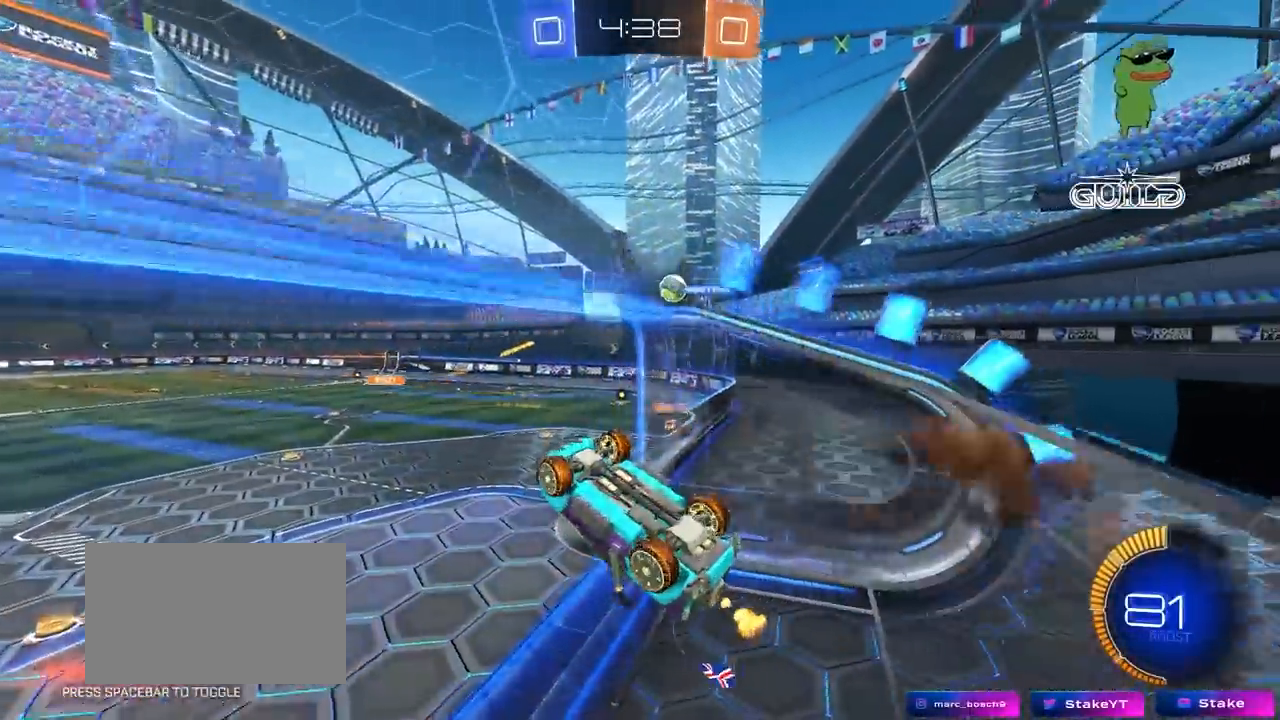
{"keys": ["a"], "mouse": [], "mouse_move": "still", "events": [[50, "mouse_right", "up"], [50, "s", "down"], [283, "s", "up"], [467, "shift", "up"]]}
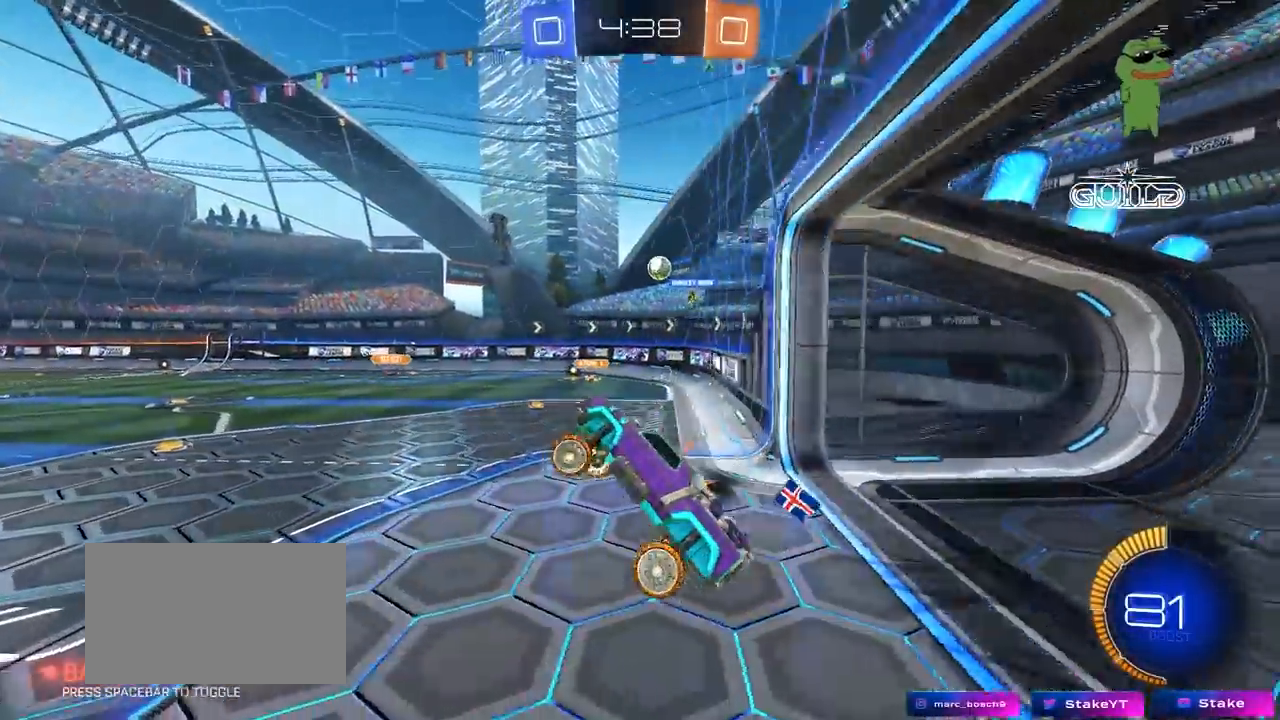
{"keys": ["d", "w"], "mouse": [], "mouse_move": "still", "events": [[17, "a", "up"], [17, "d", "down"], [117, "d", "up"], [250, "w", "down"], [300, "mouse_right", "down"], [433, "d", "down"], [483, "mouse_right", "up"]]}
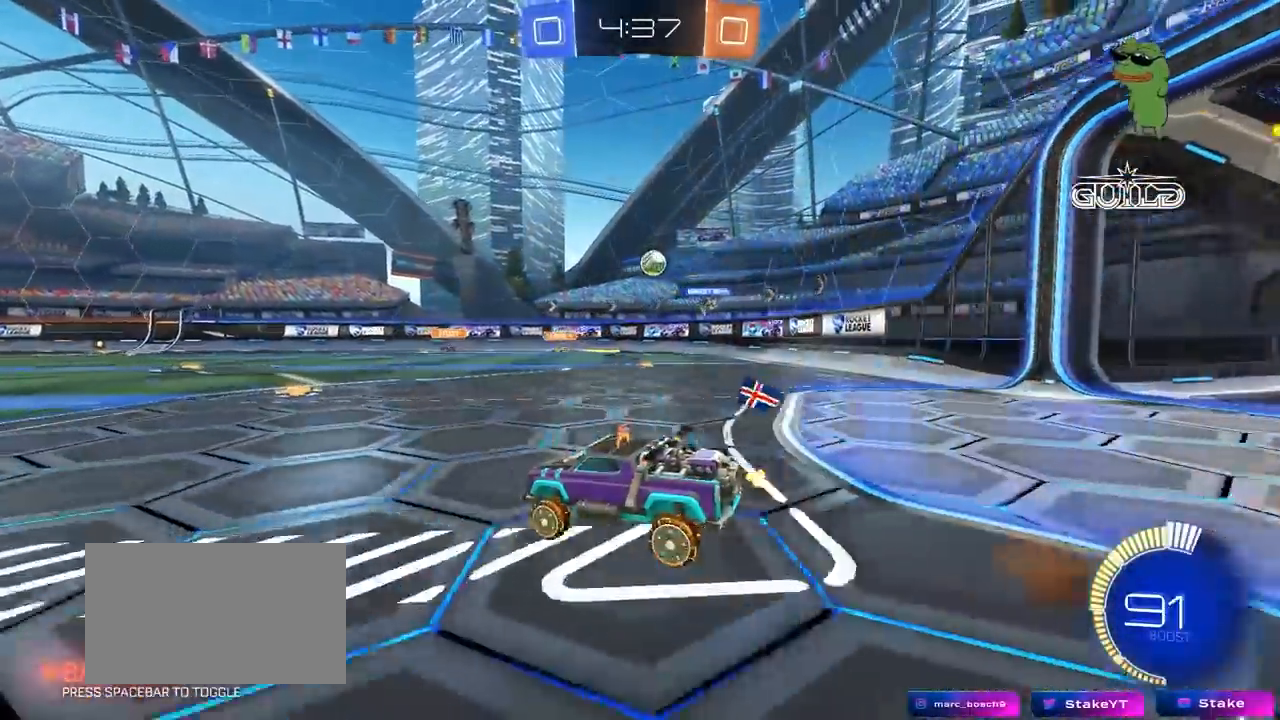
{"keys": ["a", "w"], "mouse": [], "mouse_move": "still", "events": [[167, "d", "up"], [167, "w", "up"], [217, "a", "down"], [267, "a", "up"], [450, "a", "down"], [500, "w", "down"]]}
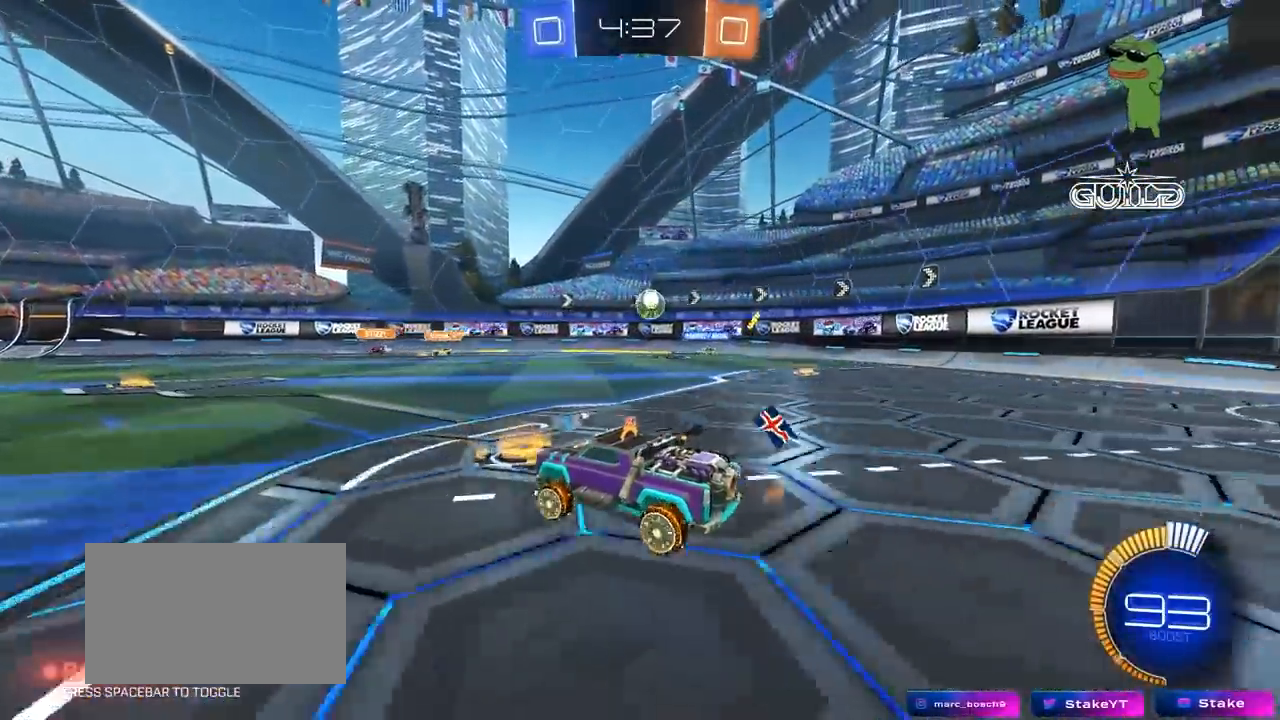
{"keys": [], "mouse": [], "mouse_move": "still", "events": [[333, "a", "up"], [417, "w", "up"]]}
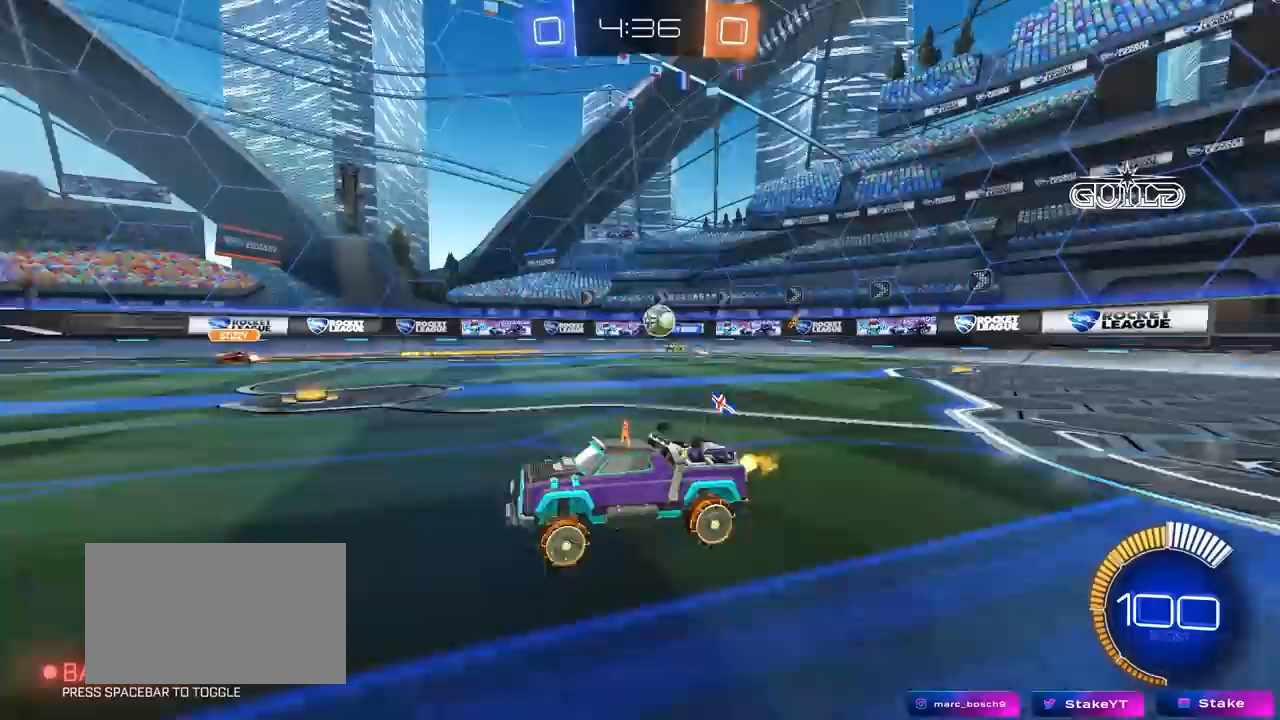
{"keys": ["w"], "mouse": [], "mouse_move": "still", "events": [[17, "a", "down"], [117, "s", "down"], [200, "s", "up"], [400, "a", "up"], [400, "w", "down"]]}
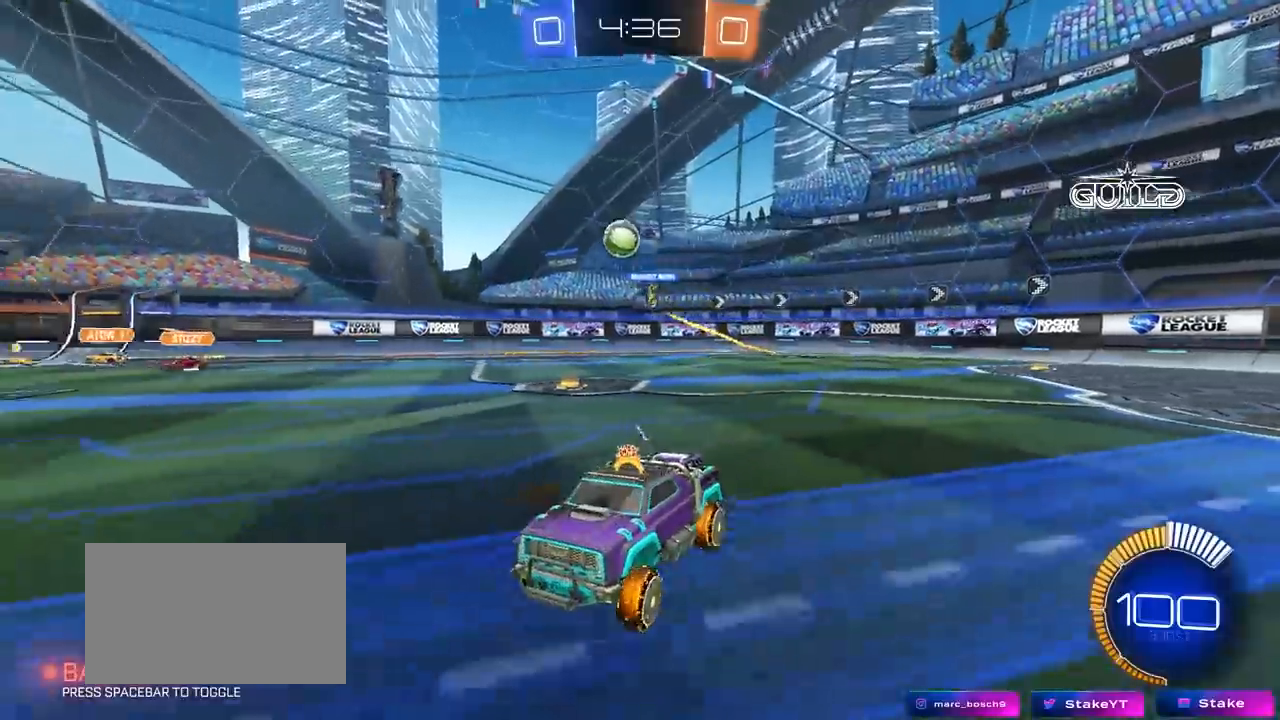
{"keys": ["w"], "mouse": [], "mouse_move": "still", "events": []}
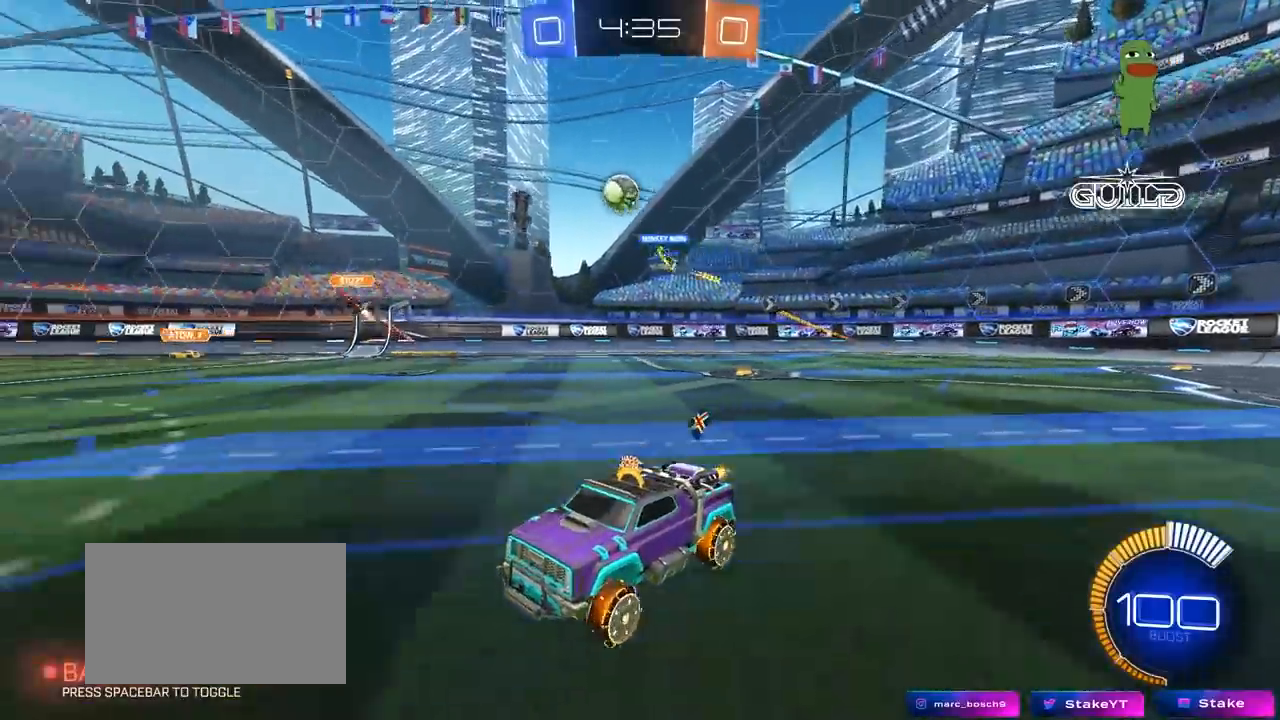
{"keys": ["d", "w"], "mouse": [], "mouse_move": "still", "events": [[150, "d", "down"], [283, "d", "up"], [433, "d", "down"]]}
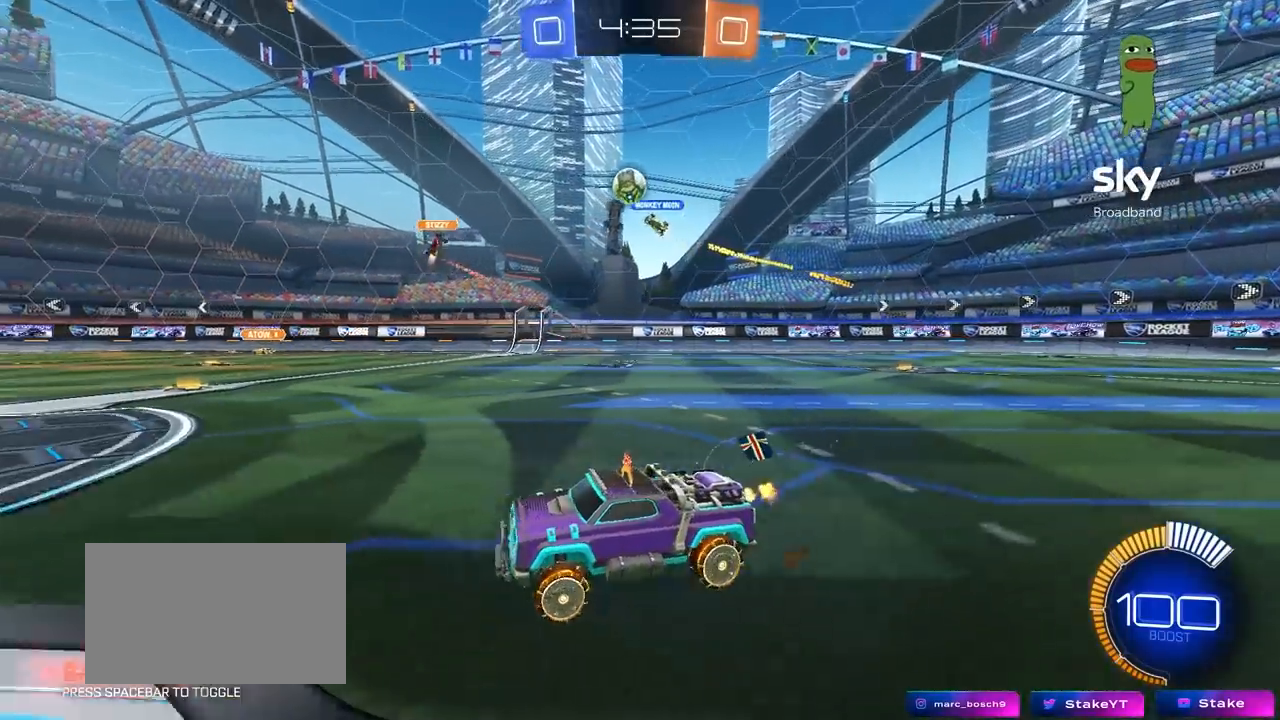
{"keys": [], "mouse": [], "mouse_move": "still", "events": [[67, "d", "up"], [200, "w", "up"], [250, "d", "down"], [383, "d", "up"]]}